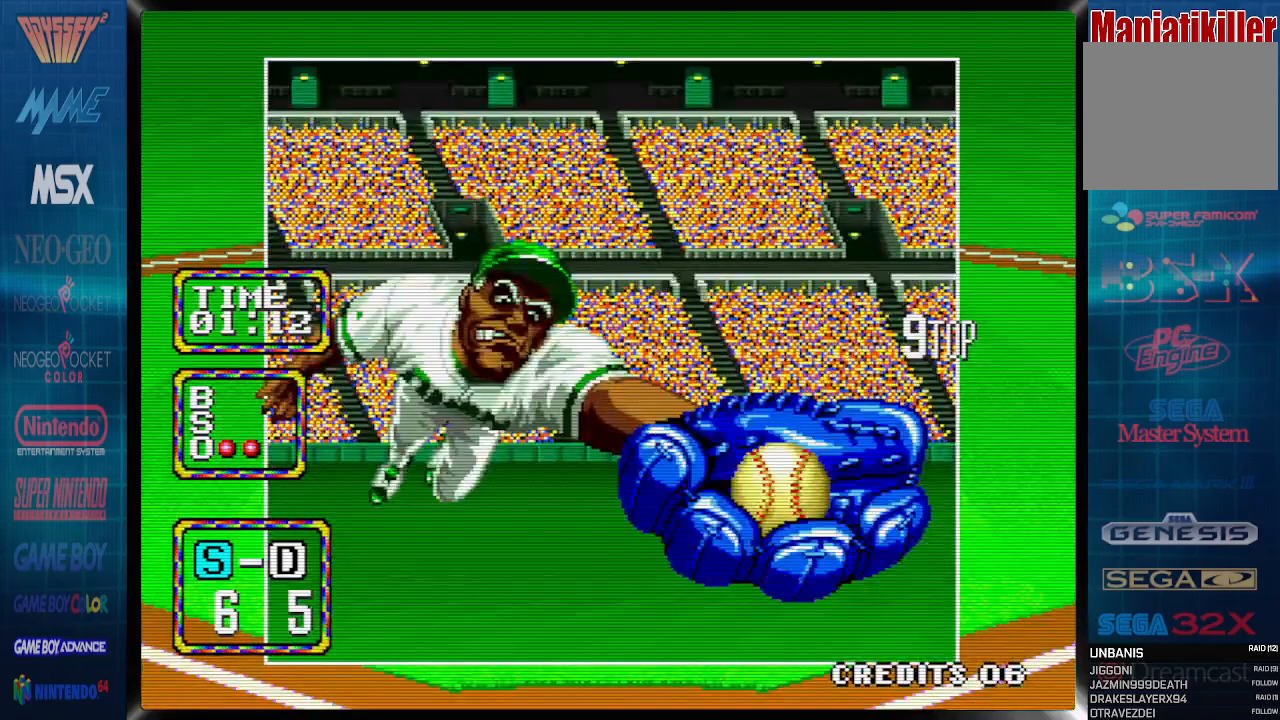
Gameplay with a controller (PlayStation layout); each line is a JSON object with the inputs held at the frame after it. "events" lists button and stick changes between this image and that frame as [ms after this image, input, new state], when the widget could be followed in between. Not read: DPAD_RIGHT left_stick right_stick.
{"buttons": [], "events": []}
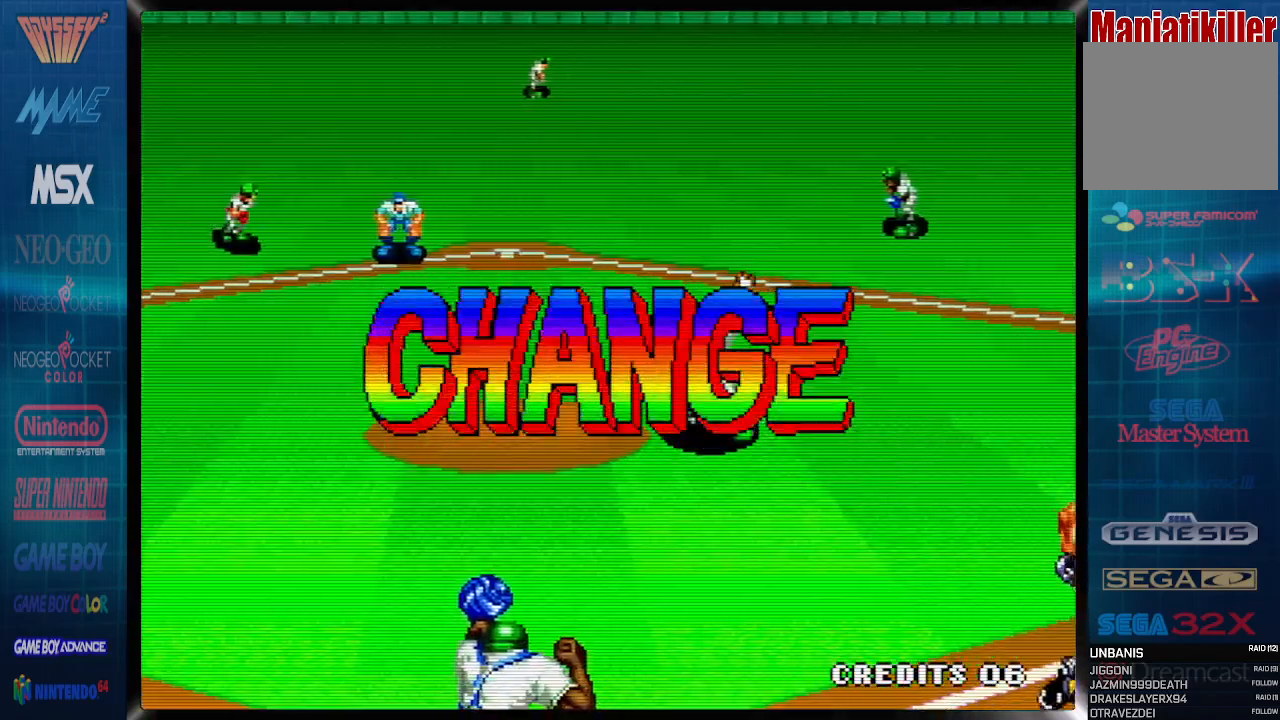
{"buttons": [], "events": []}
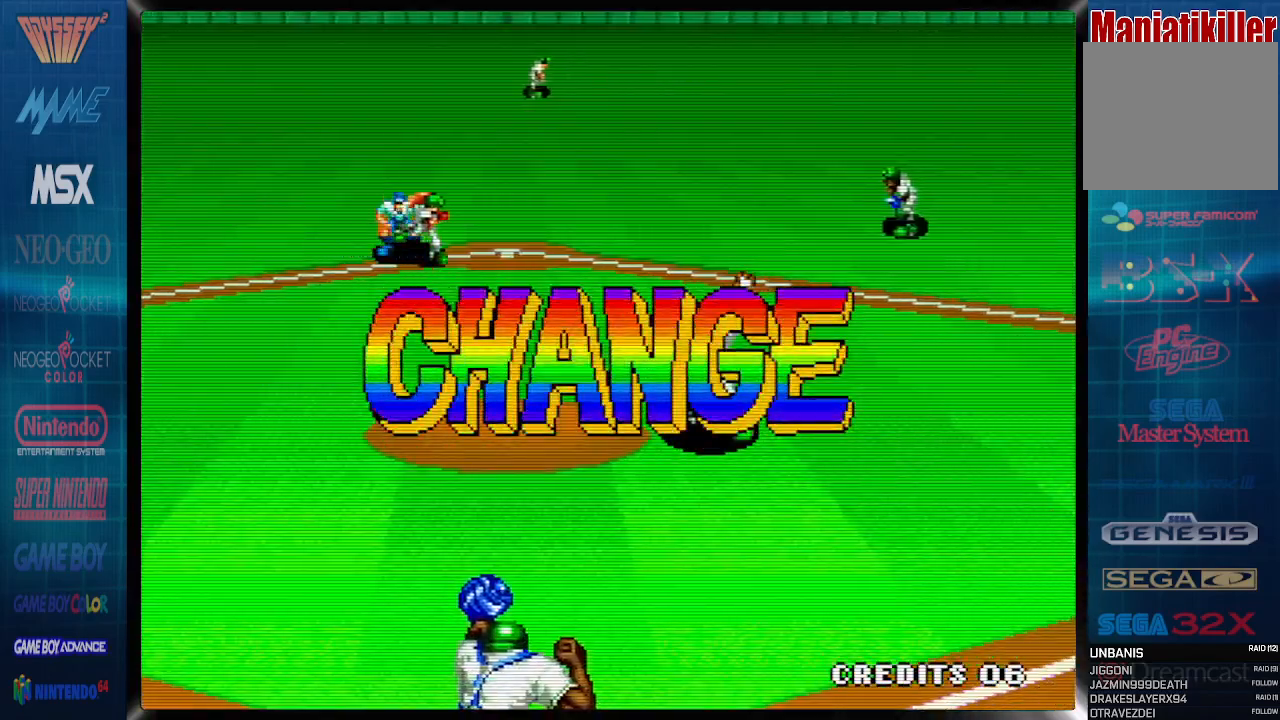
{"buttons": [], "events": []}
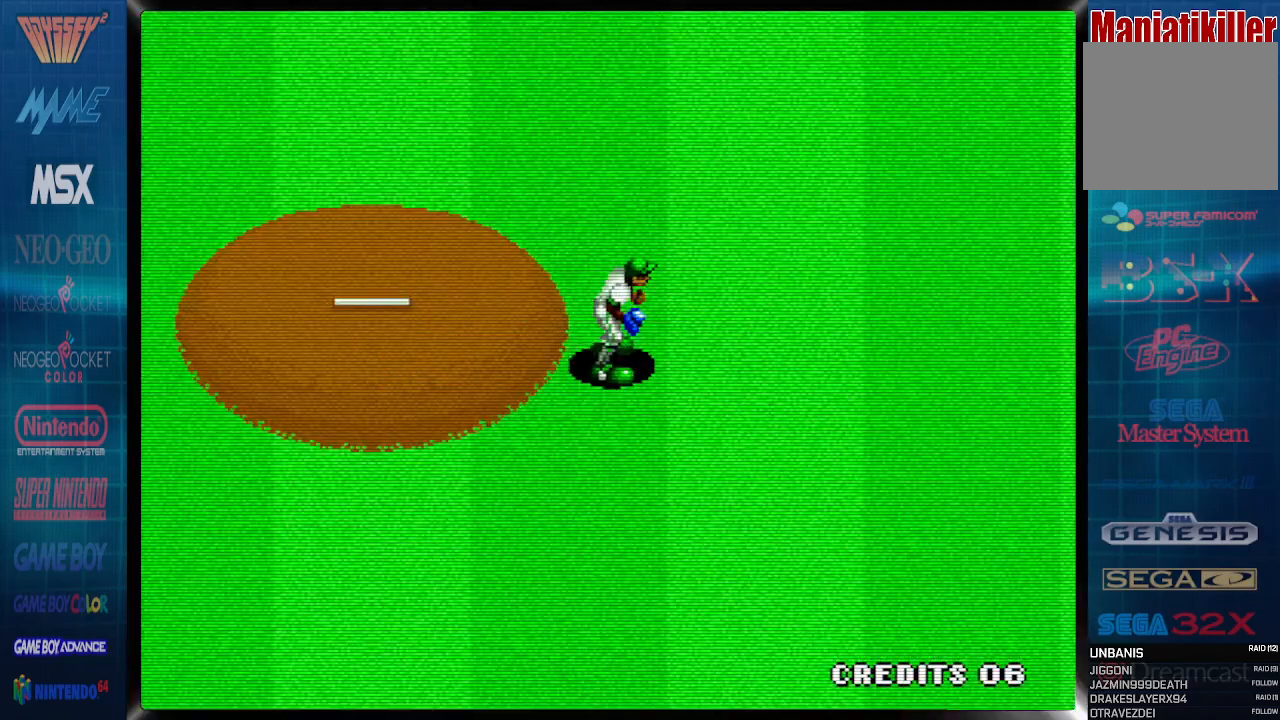
{"buttons": [], "events": []}
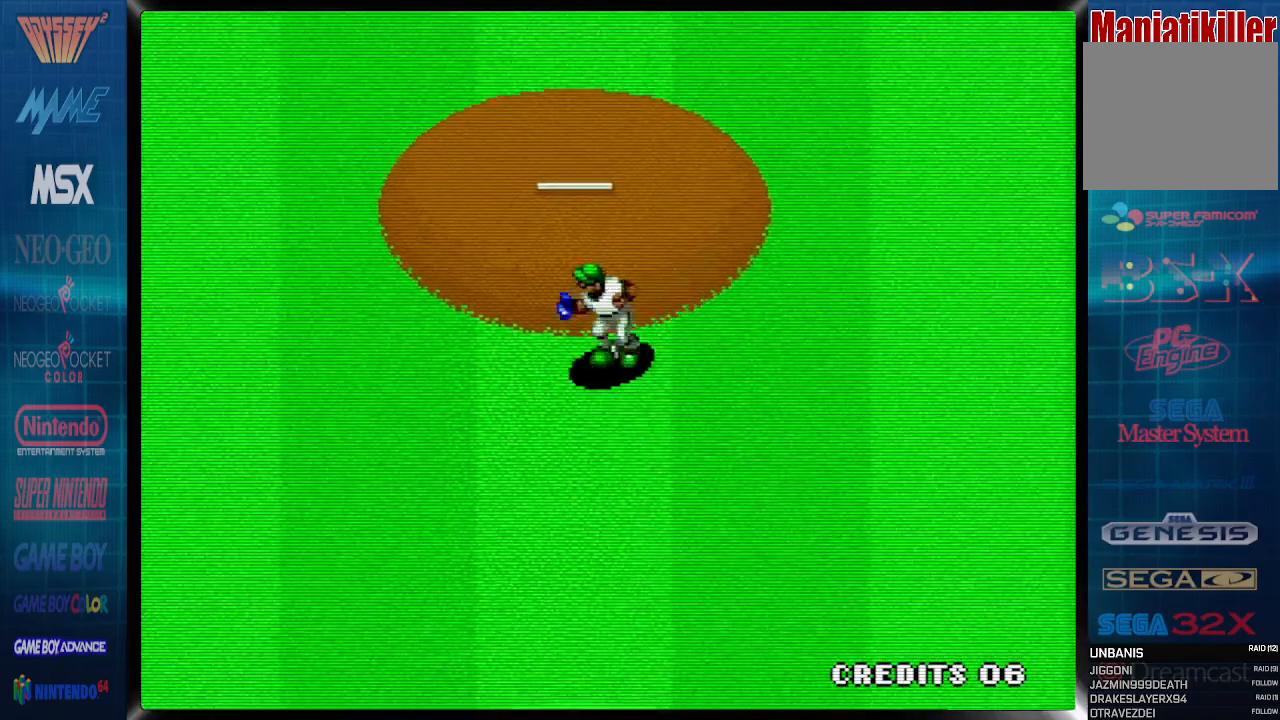
{"buttons": [], "events": []}
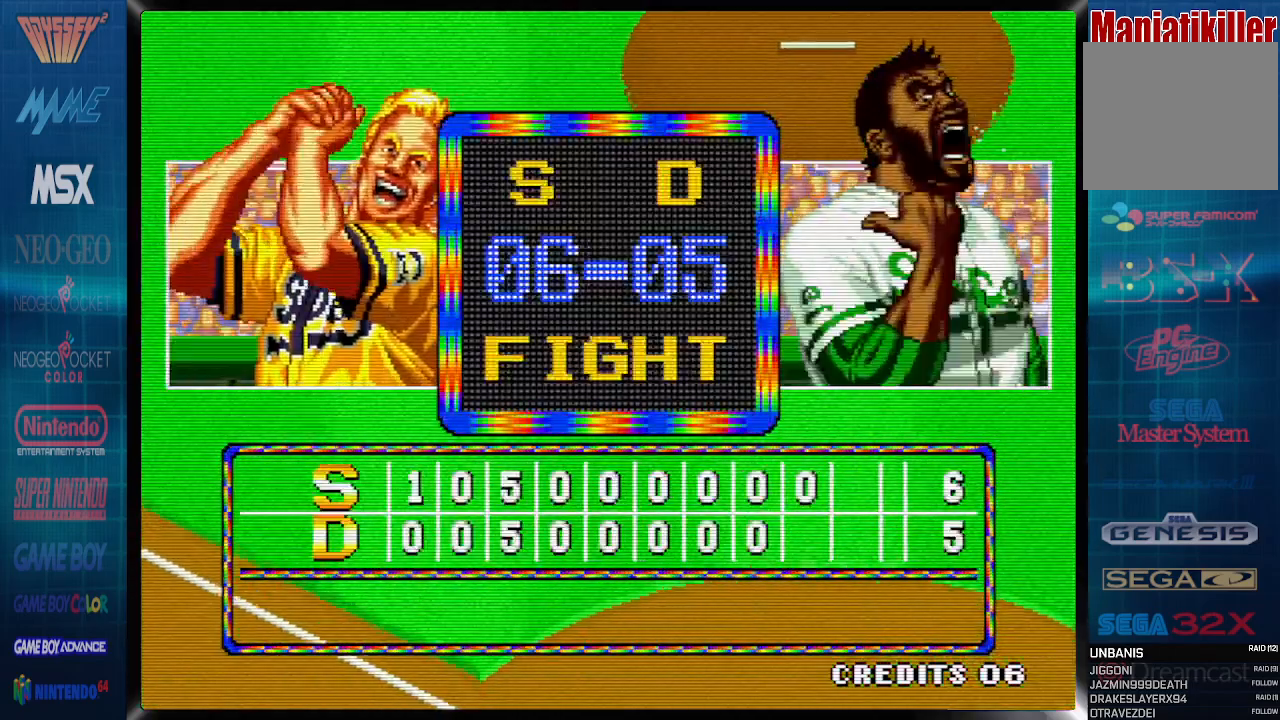
{"buttons": [], "events": []}
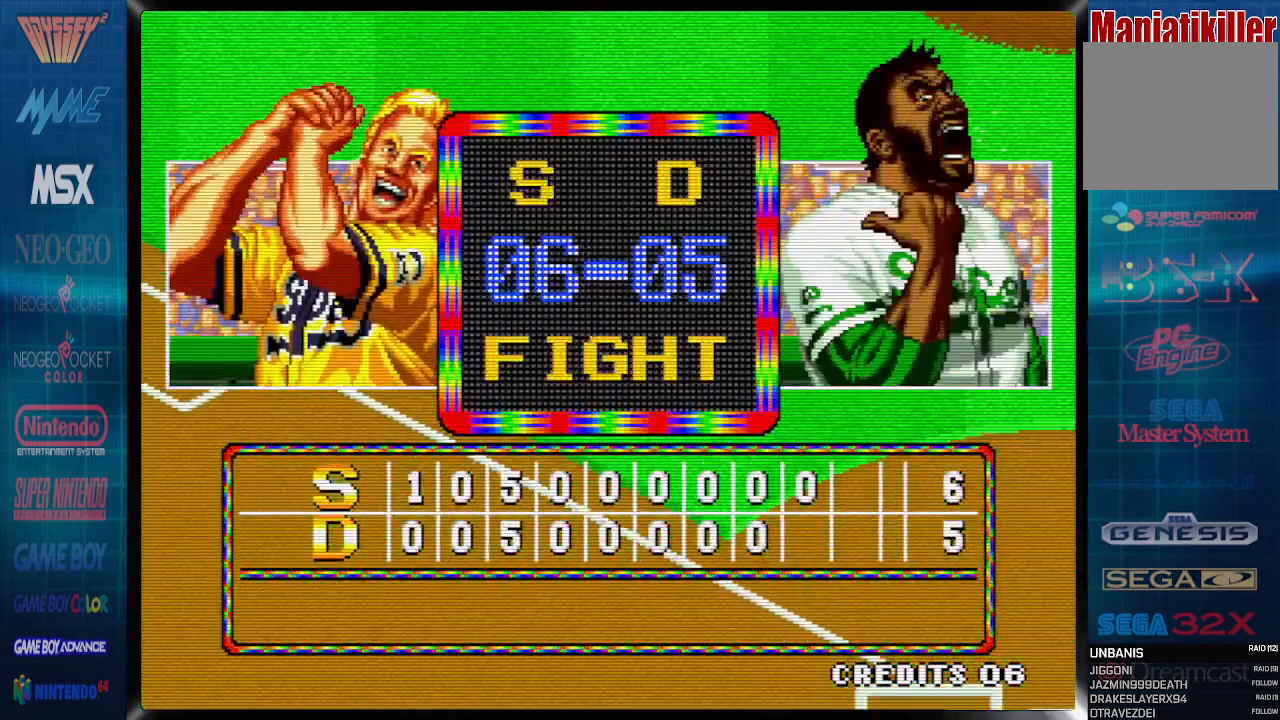
{"buttons": [], "events": [[50, "CROSS", "down"], [217, "CROSS", "up"]]}
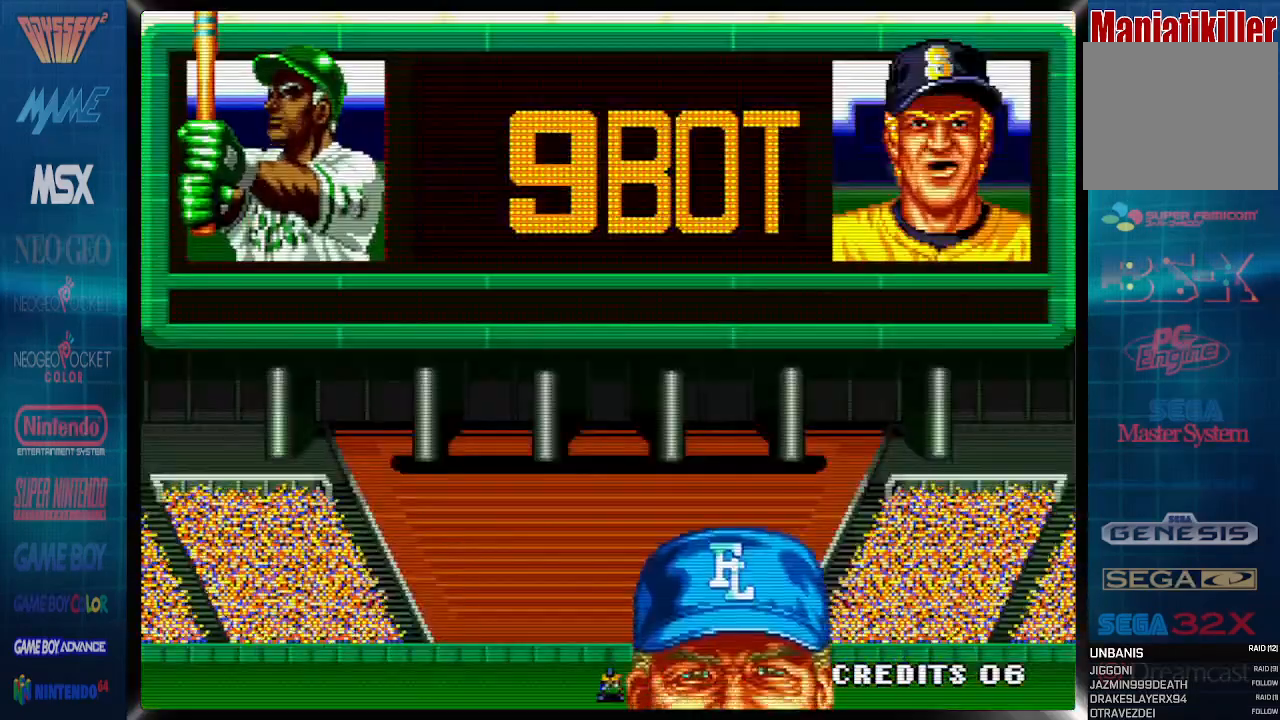
{"buttons": [], "events": [[17, "CROSS", "down"], [200, "CROSS", "up"], [333, "CROSS", "down"], [500, "CROSS", "up"]]}
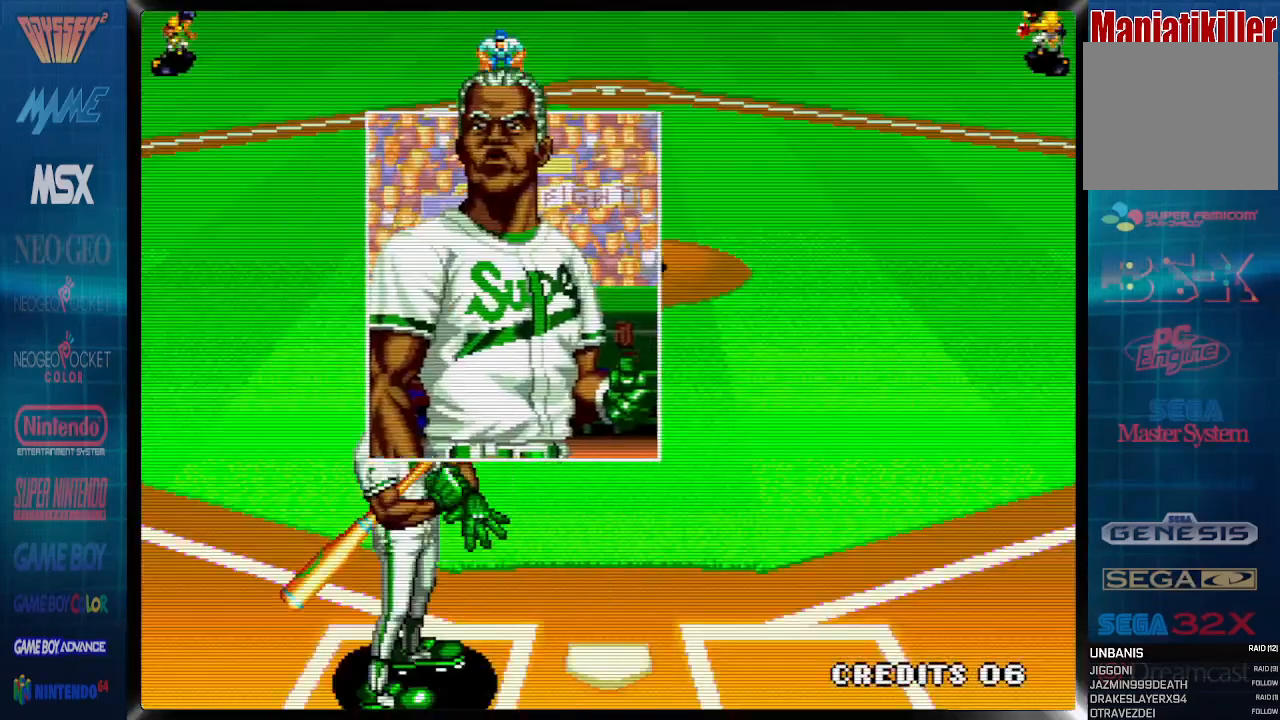
{"buttons": [], "events": [[217, "CROSS", "down"], [417, "CROSS", "up"]]}
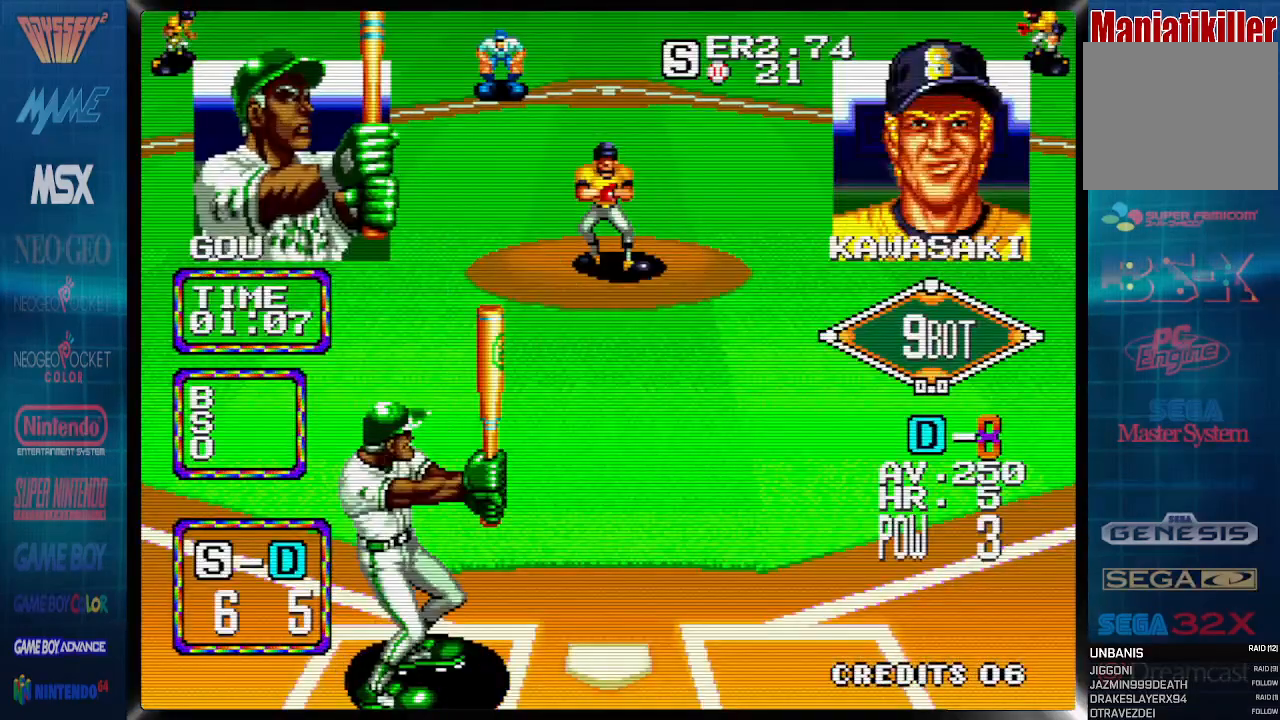
{"buttons": ["DPAD_LEFT"], "events": [[317, "DPAD_LEFT", "down"]]}
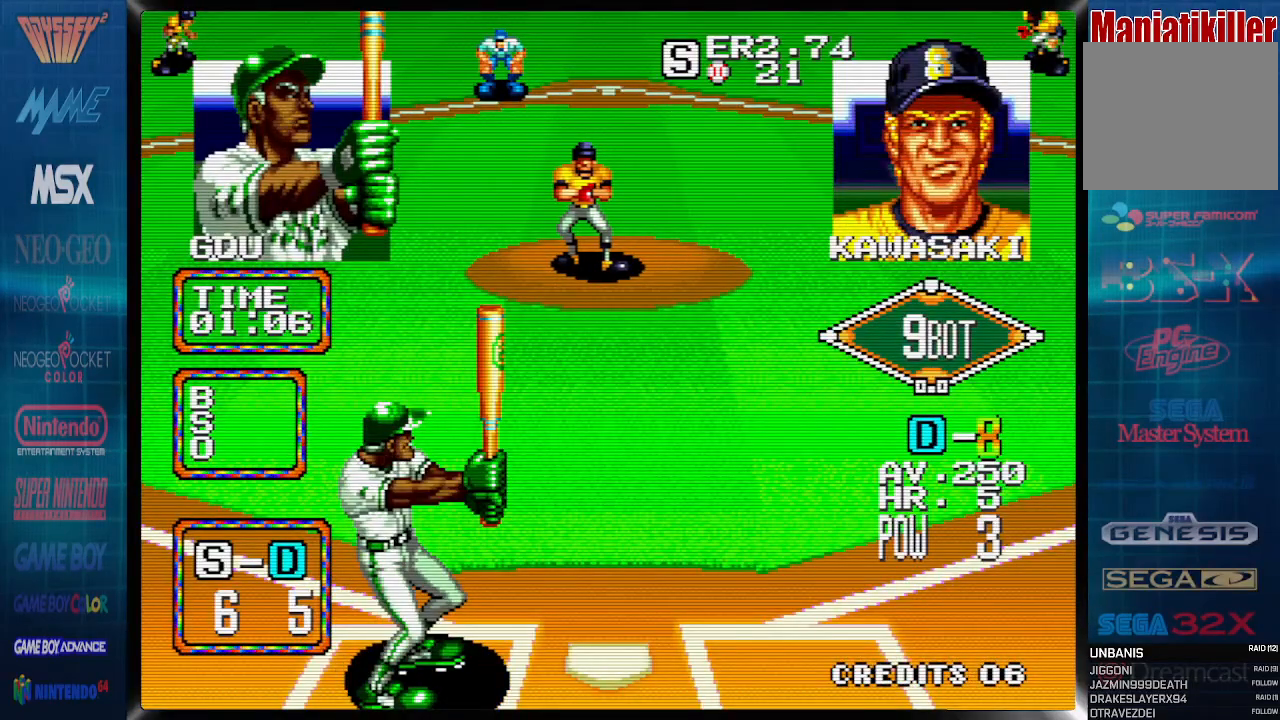
{"buttons": ["CROSS"], "events": [[350, "CROSS", "down"], [433, "DPAD_LEFT", "up"]]}
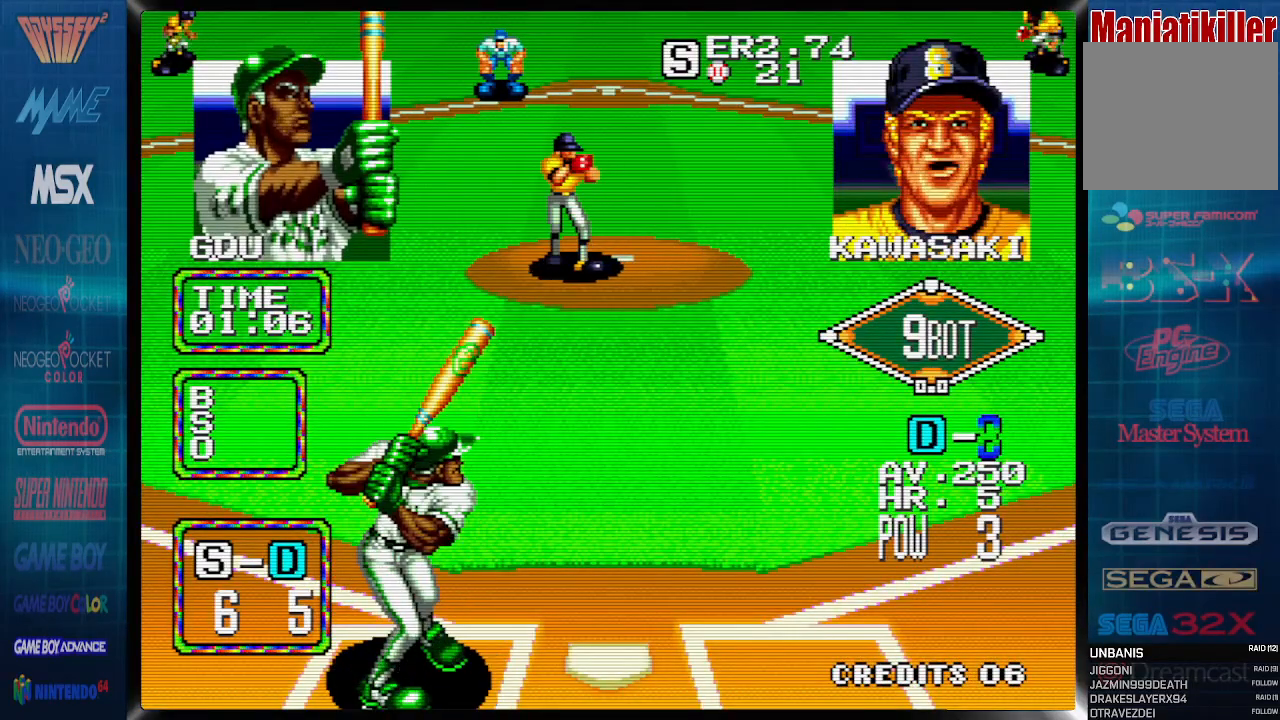
{"buttons": ["CROSS", "DPAD_DOWN"], "events": [[450, "DPAD_DOWN", "down"]]}
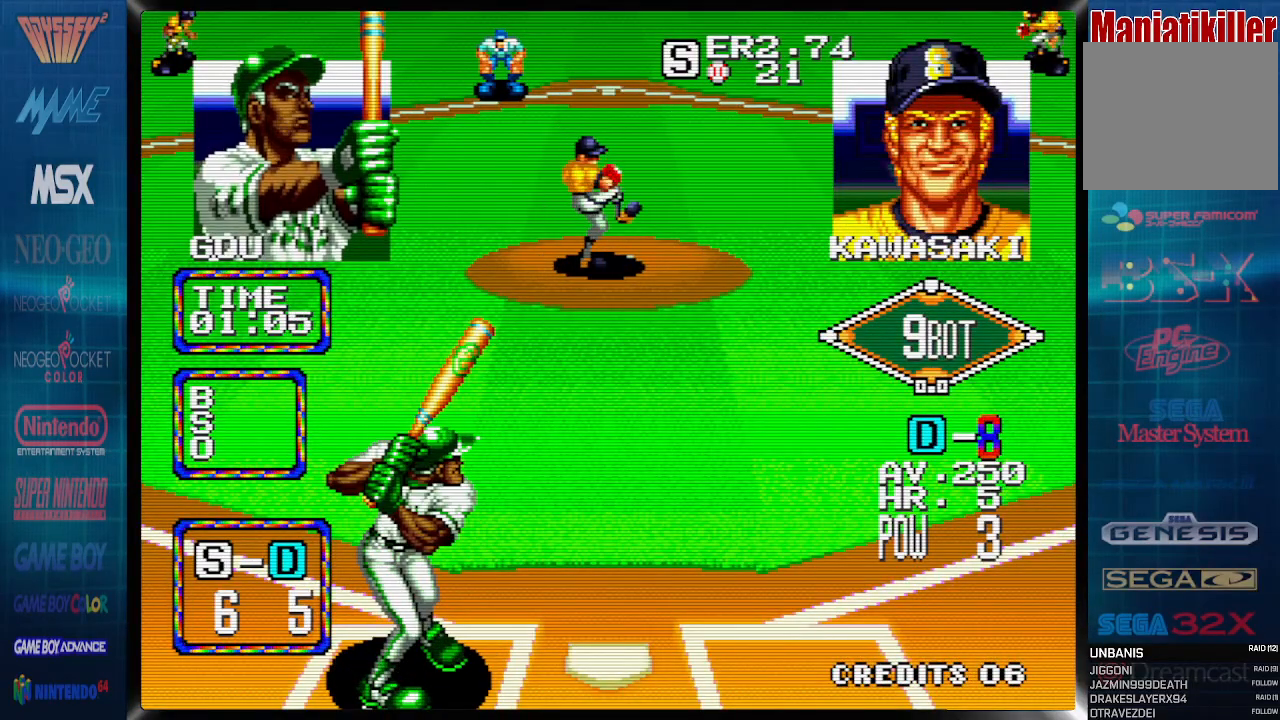
{"buttons": ["DPAD_DOWN"], "events": [[67, "CROSS", "up"]]}
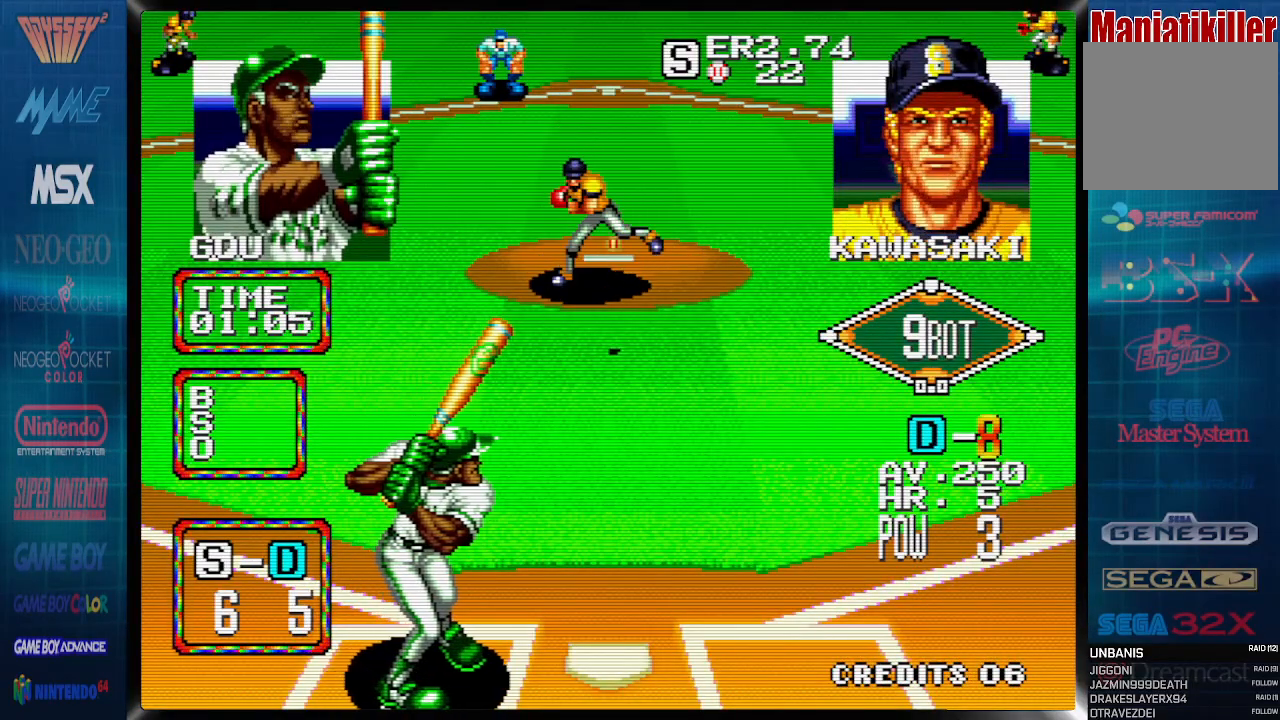
{"buttons": ["DPAD_DOWN"], "events": []}
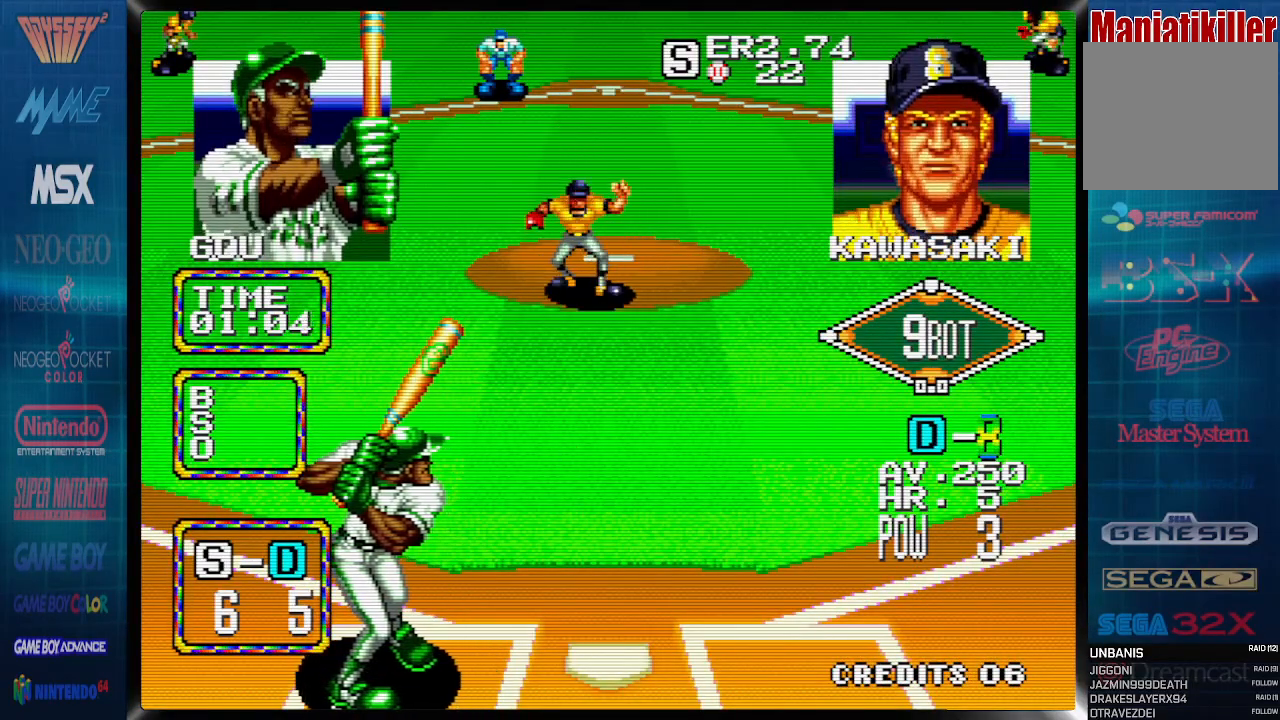
{"buttons": [], "events": [[83, "DPAD_DOWN", "up"]]}
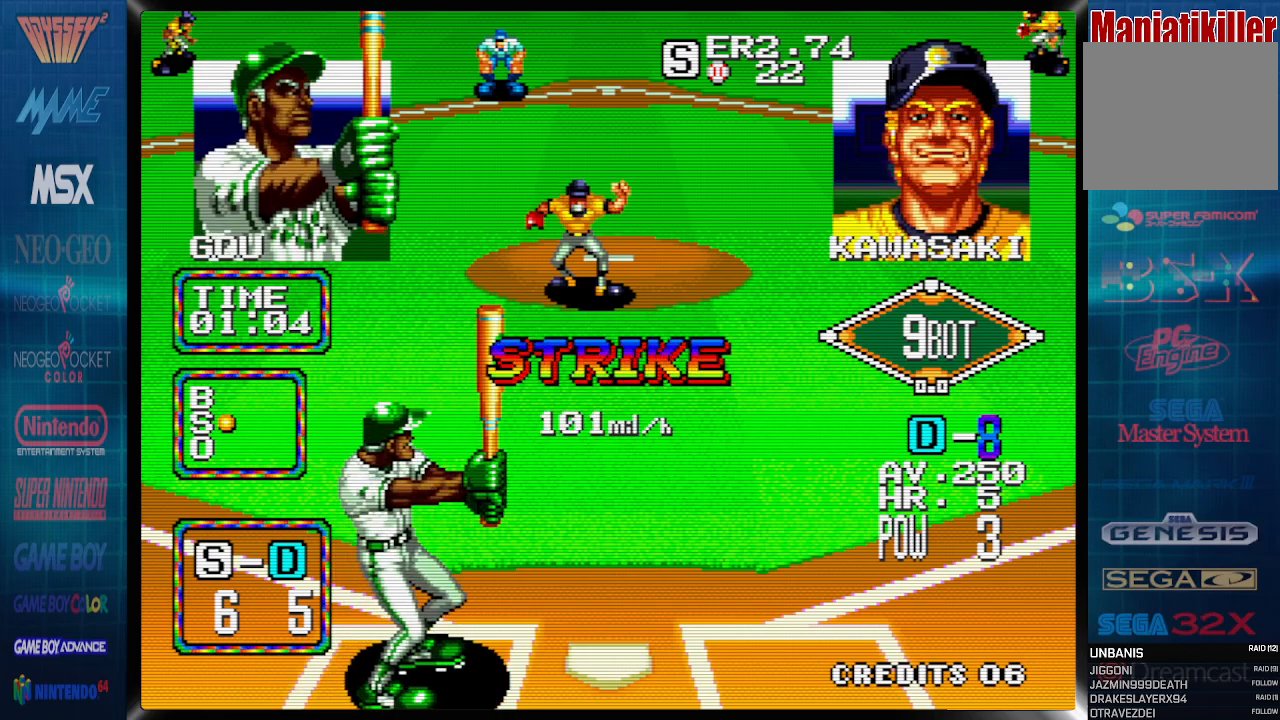
{"buttons": [], "events": []}
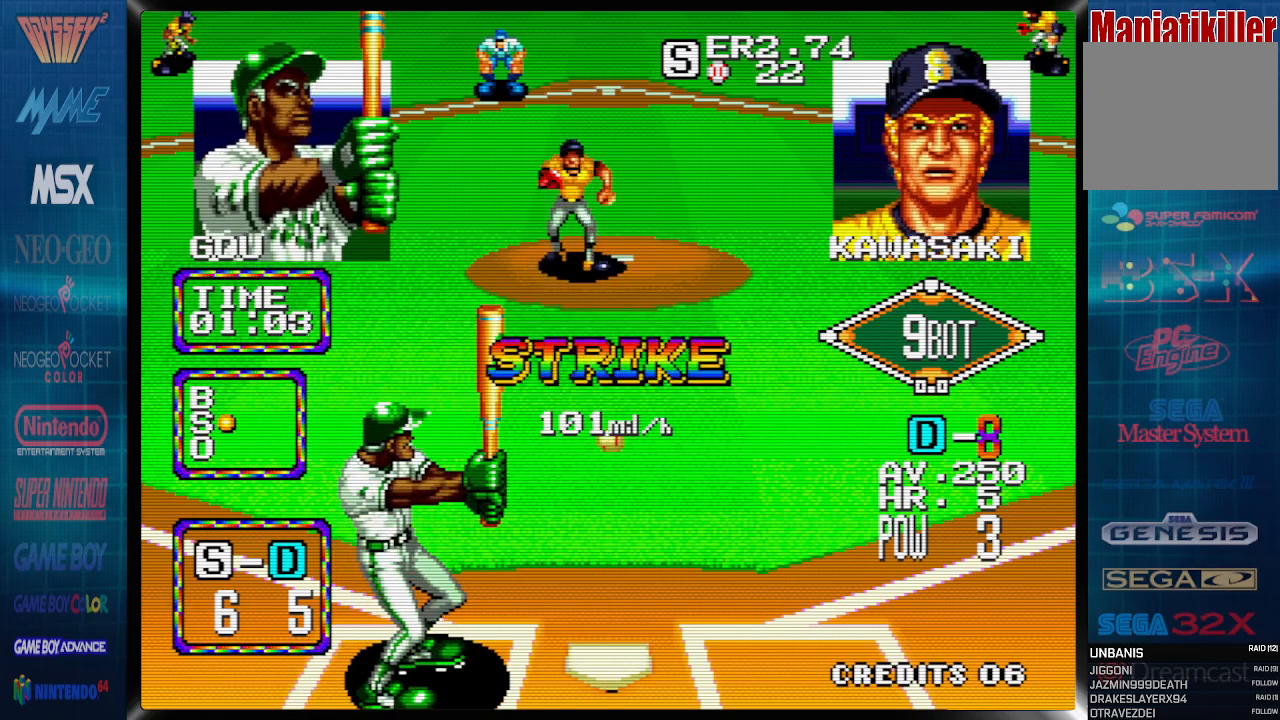
{"buttons": [], "events": []}
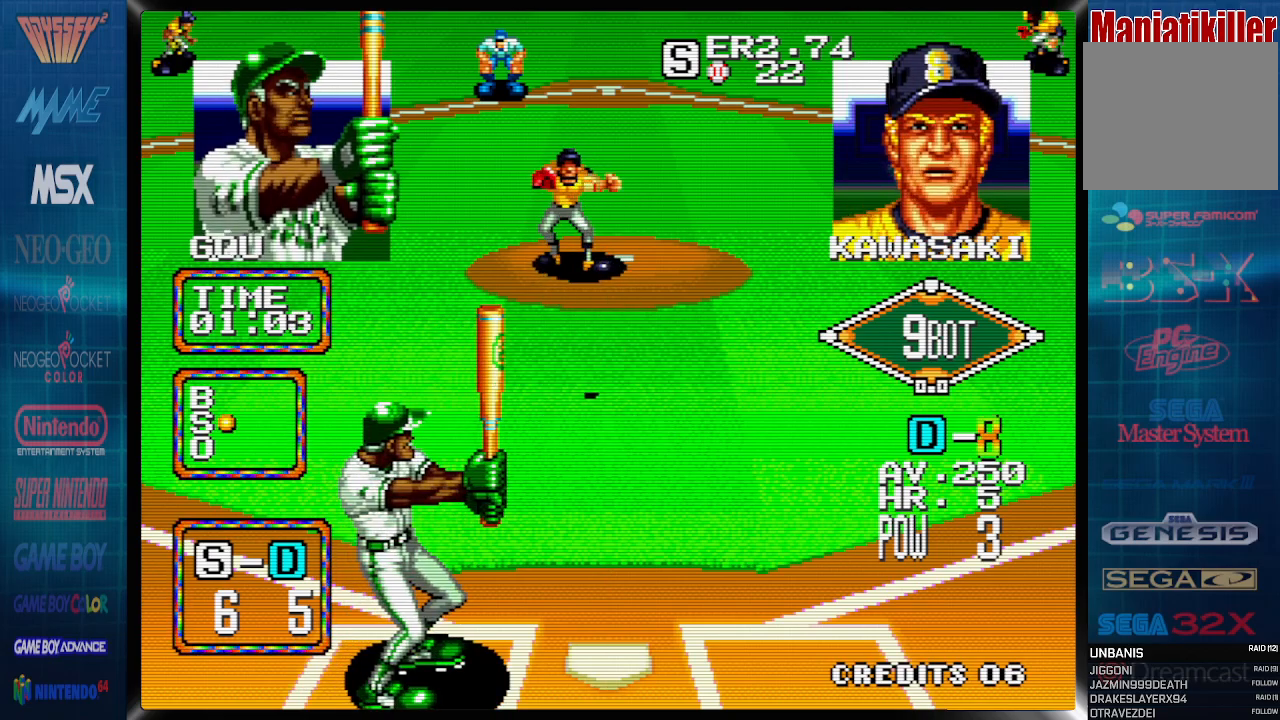
{"buttons": [], "events": []}
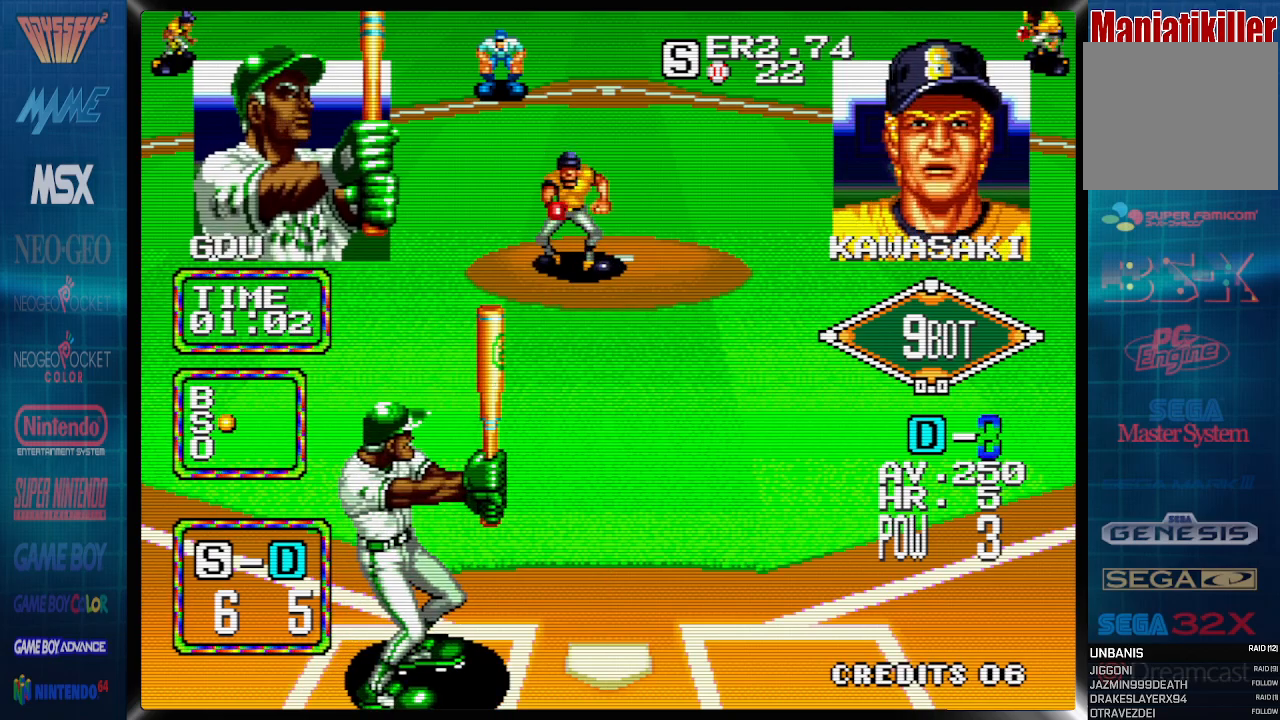
{"buttons": ["CROSS", "DPAD_DOWN"], "events": [[183, "DPAD_DOWN", "down"], [333, "CROSS", "down"]]}
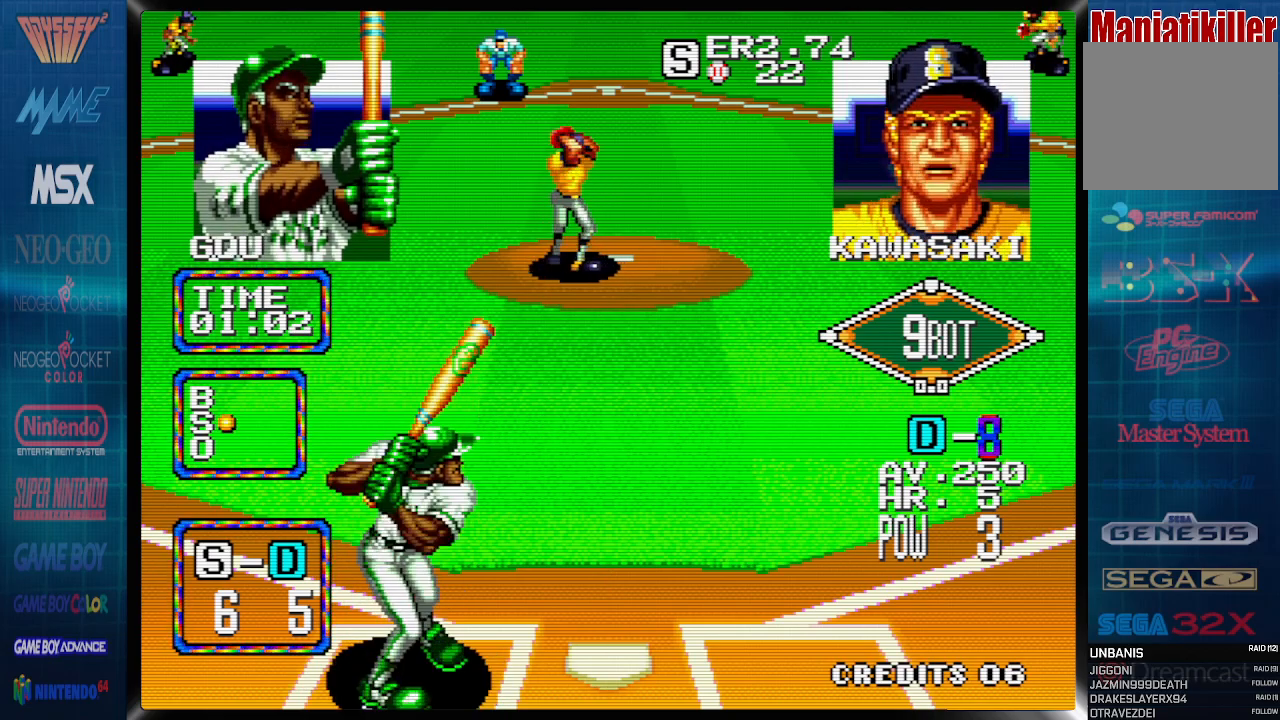
{"buttons": ["CROSS", "DPAD_DOWN"], "events": []}
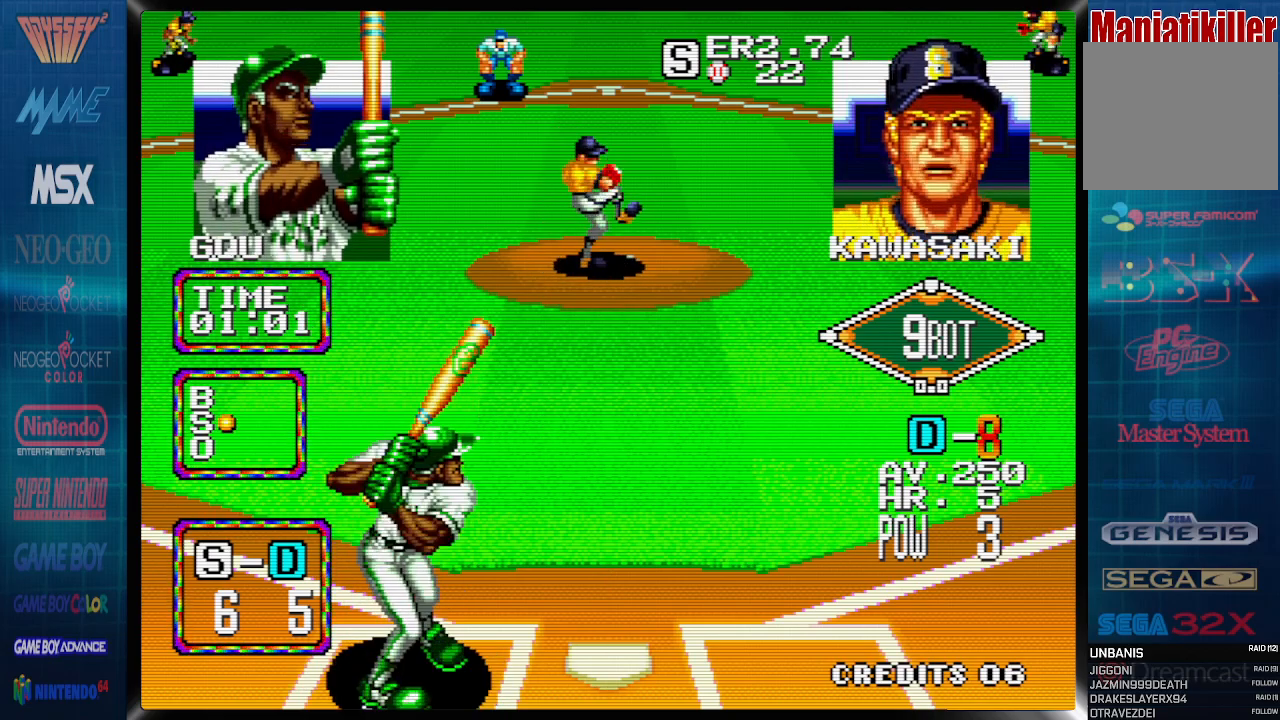
{"buttons": ["CROSS", "DPAD_DOWN"], "events": []}
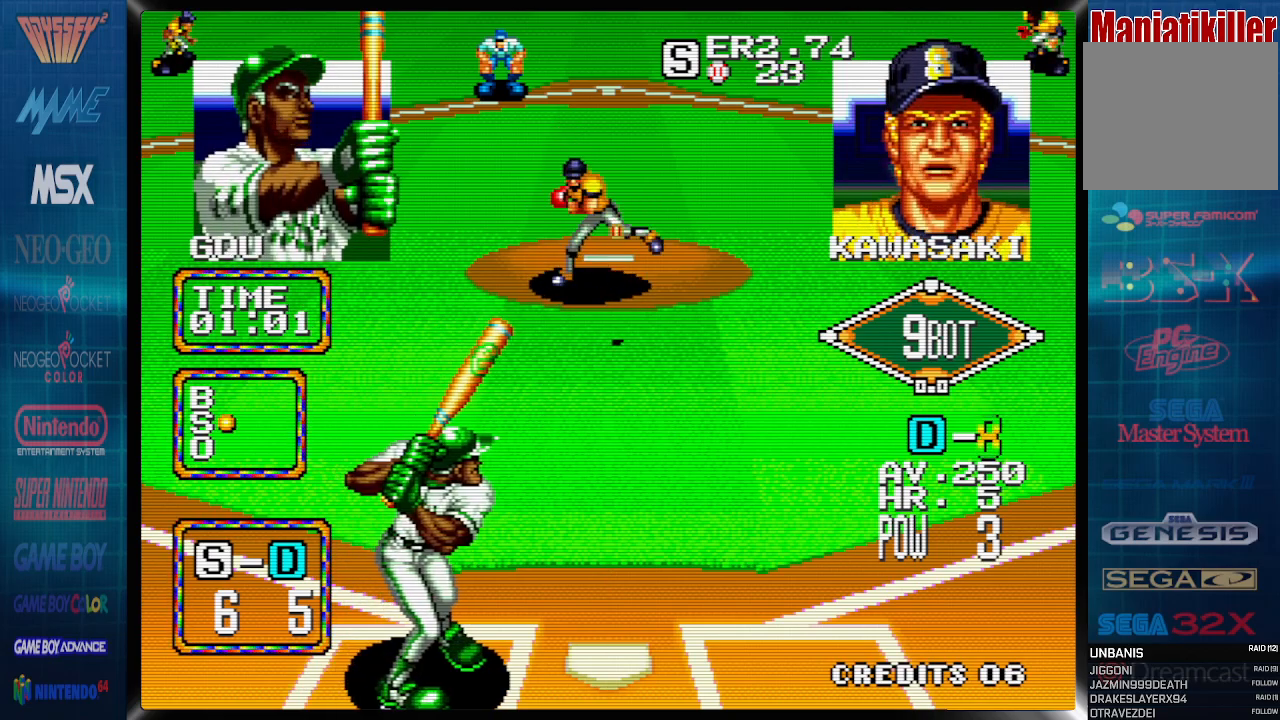
{"buttons": ["DPAD_DOWN"], "events": [[33, "CROSS", "up"]]}
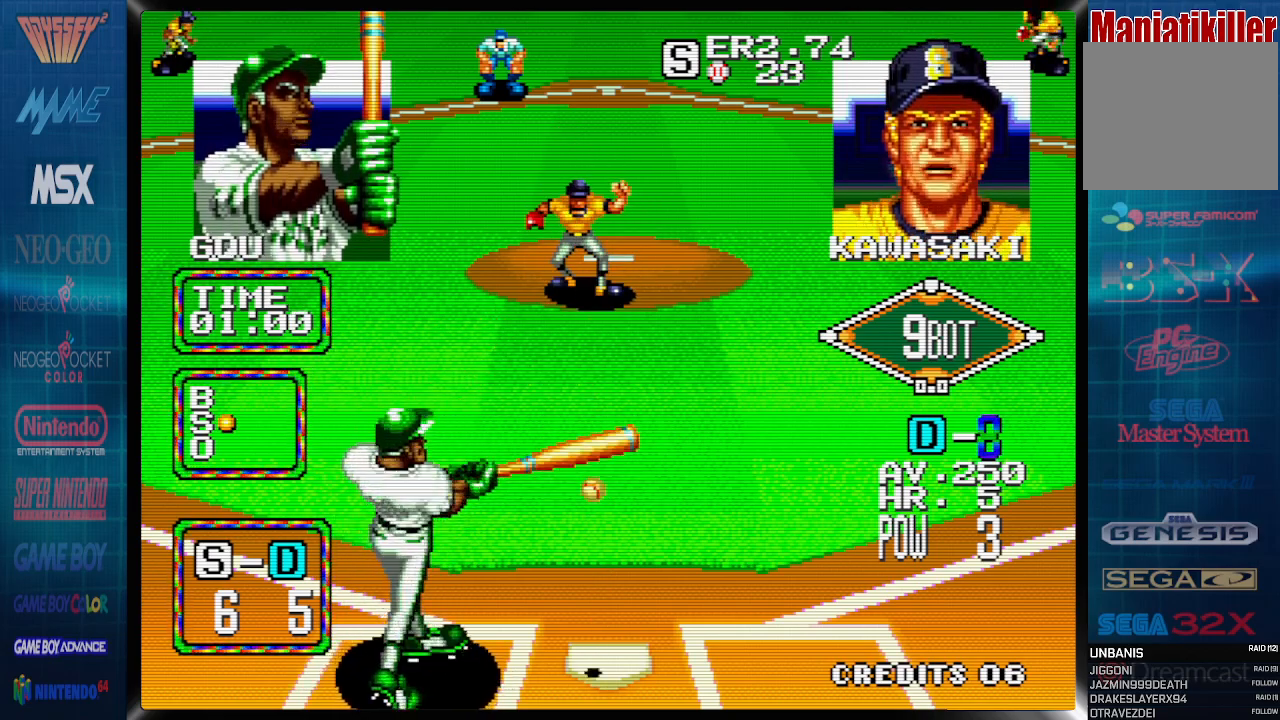
{"buttons": ["DPAD_DOWN"], "events": []}